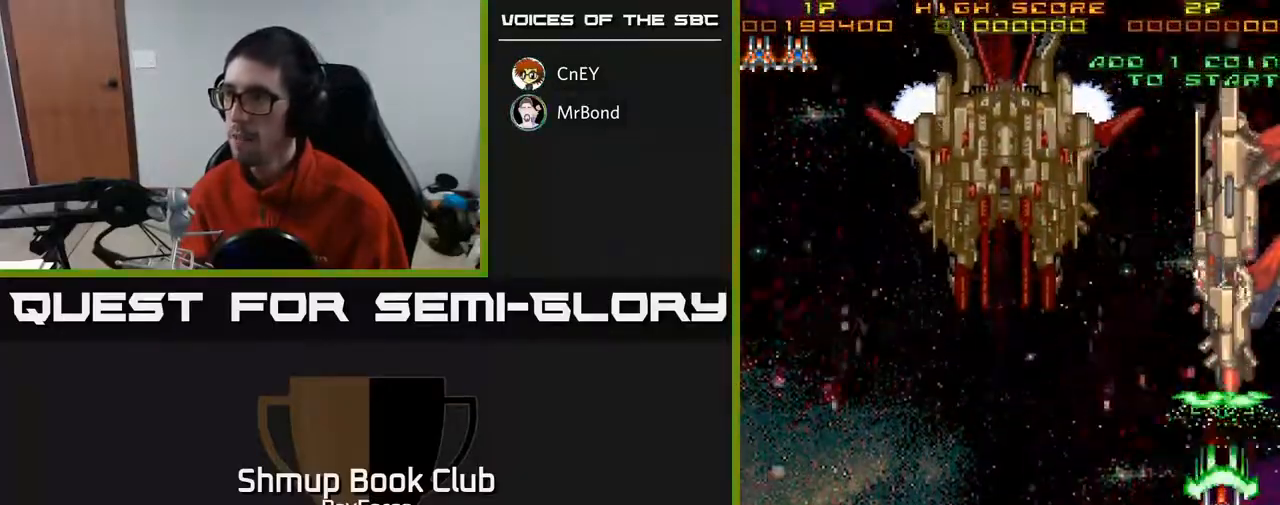
Gameplay with a controller (Xbox layout); each line is a JSON object with the inputs held at the frame after it. "events" lists button and stick changes between this image and that frame as [ms after this image, input, new state], when the widget could be followed in between. Not read: left_stick.
{"buttons": ["A"], "right_stick": "center", "events": [[400, "DPAD_DOWN", "up"]]}
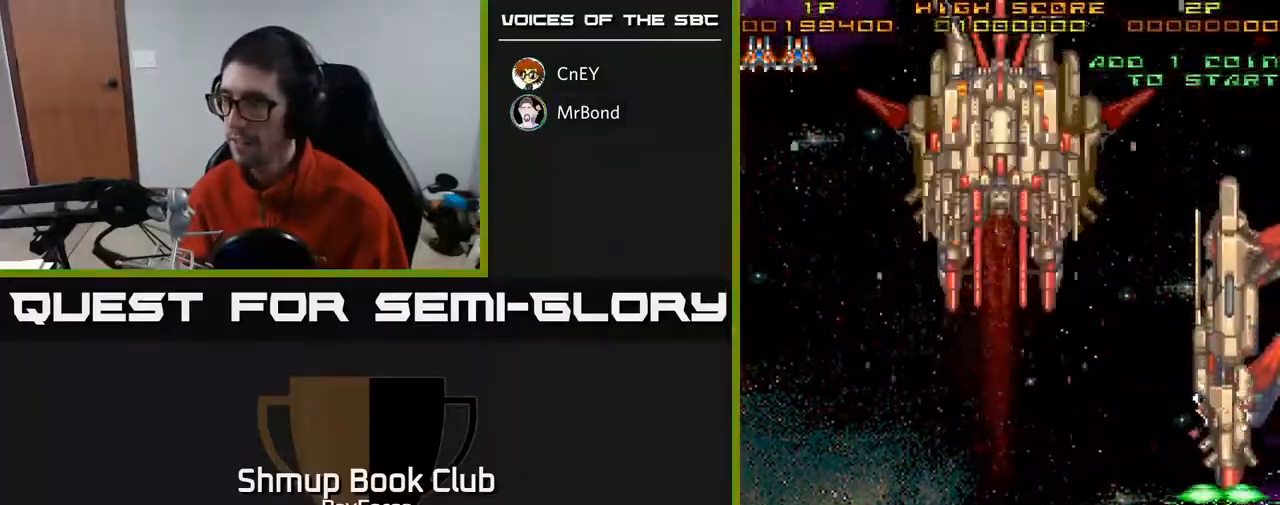
{"buttons": ["A"], "right_stick": "center", "events": [[117, "DPAD_DOWN", "down"], [267, "DPAD_DOWN", "up"]]}
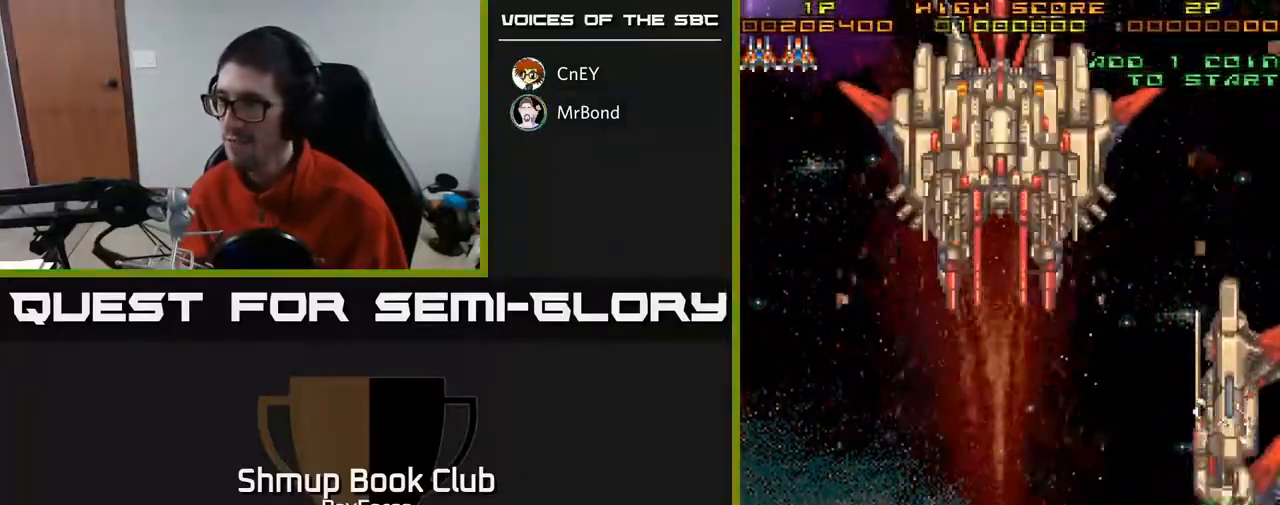
{"buttons": ["A"], "right_stick": "center", "events": [[83, "X", "down"], [250, "X", "up"], [317, "DPAD_LEFT", "down"], [450, "DPAD_LEFT", "up"]]}
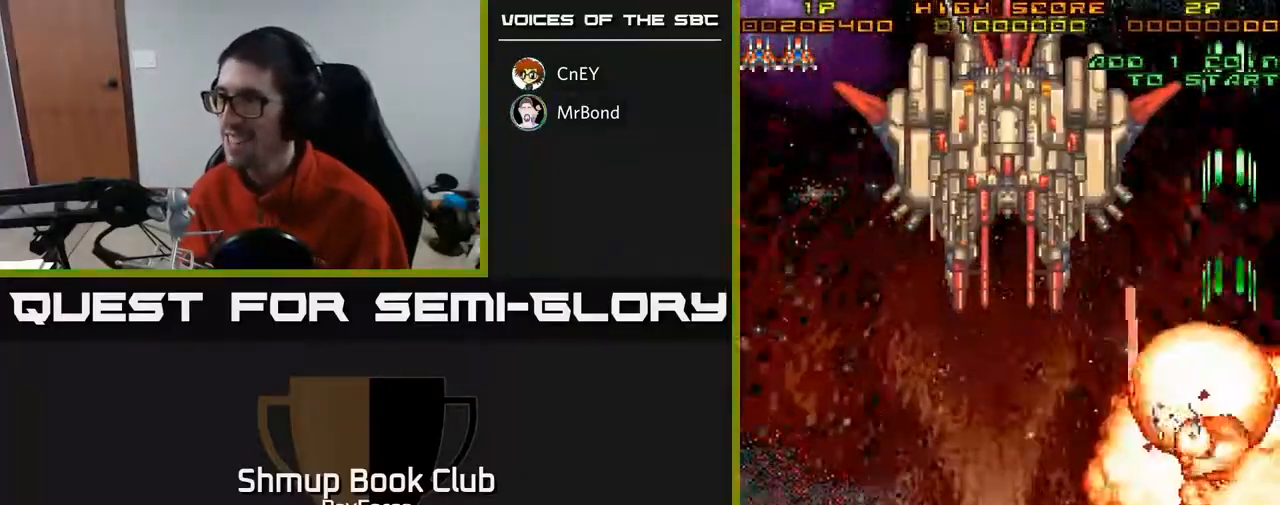
{"buttons": ["A", "DPAD_UP"], "right_stick": "center", "events": [[67, "DPAD_LEFT", "down"], [300, "DPAD_UP", "down"], [483, "DPAD_LEFT", "up"]]}
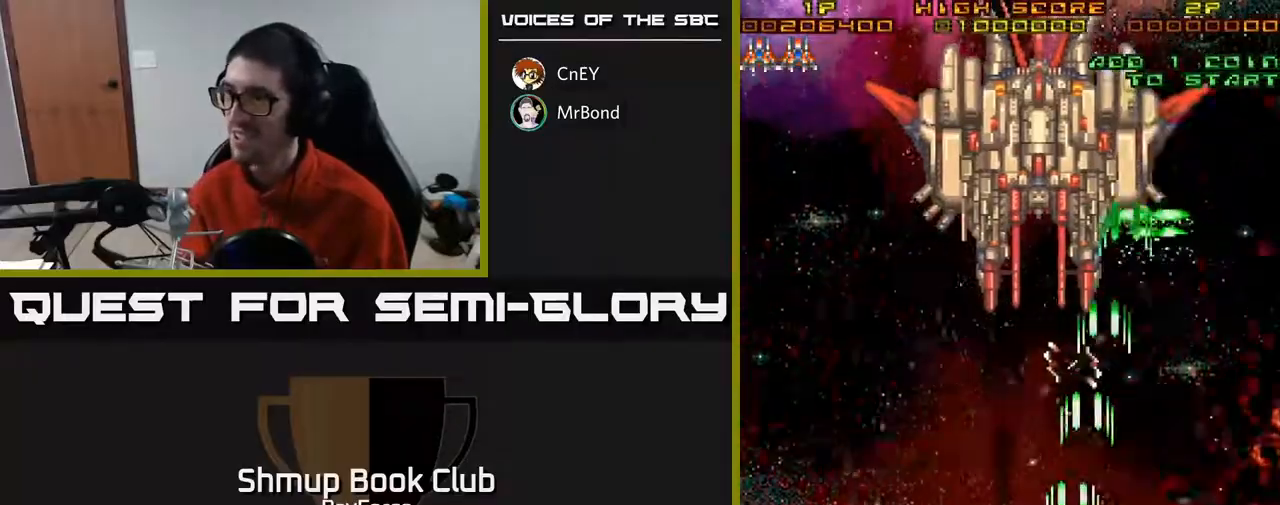
{"buttons": ["A", "DPAD_UP", "DPAD_RIGHT"], "right_stick": "center", "events": [[217, "DPAD_LEFT", "down"], [283, "DPAD_LEFT", "up"], [333, "DPAD_RIGHT", "down"]]}
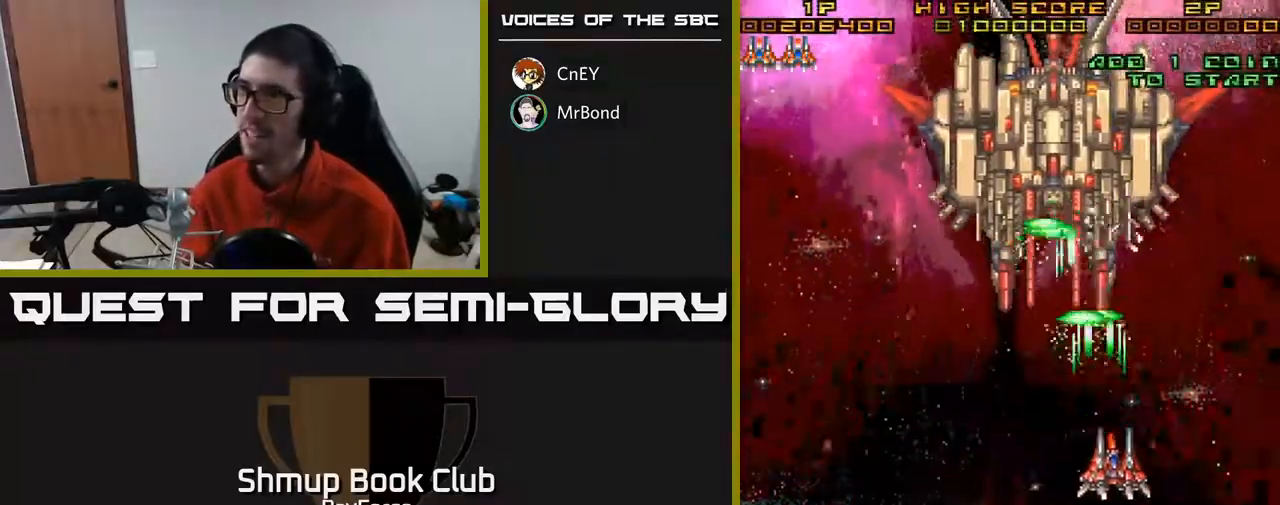
{"buttons": ["A"], "right_stick": "center", "events": [[217, "DPAD_RIGHT", "up"], [300, "DPAD_UP", "up"]]}
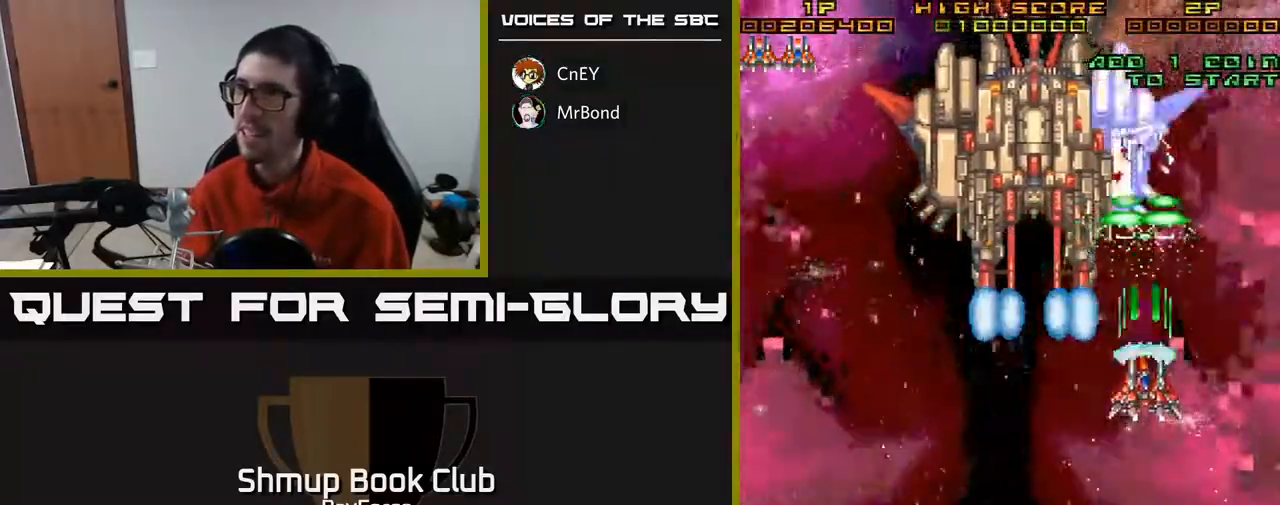
{"buttons": ["A", "DPAD_DOWN"], "right_stick": "center", "events": [[67, "DPAD_DOWN", "down"]]}
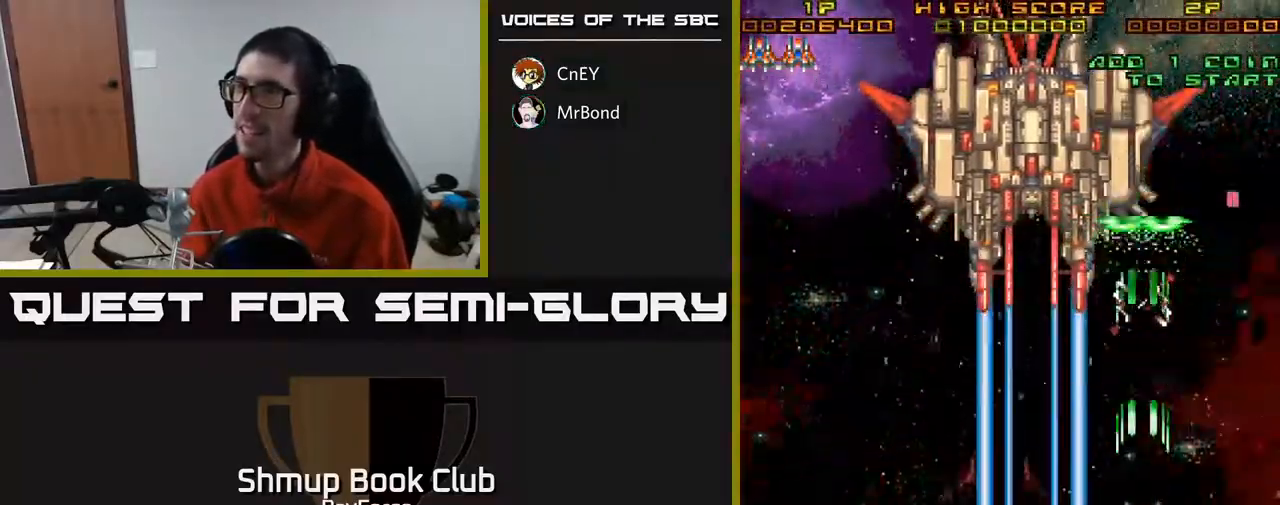
{"buttons": ["A"], "right_stick": "center", "events": [[150, "DPAD_DOWN", "up"]]}
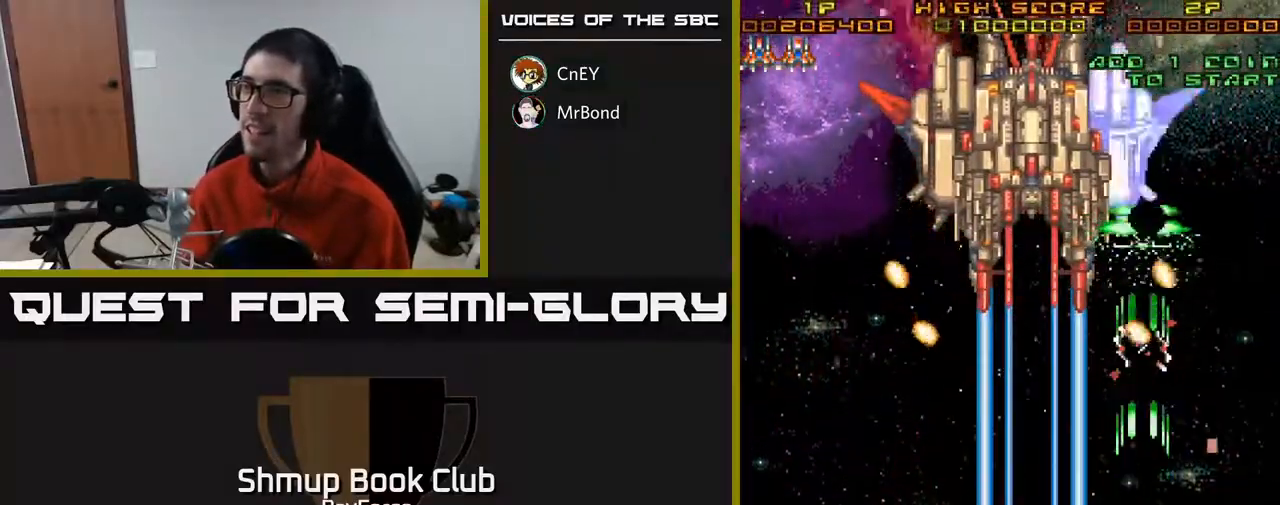
{"buttons": ["A", "DPAD_DOWN"], "right_stick": "center", "events": [[483, "DPAD_DOWN", "down"]]}
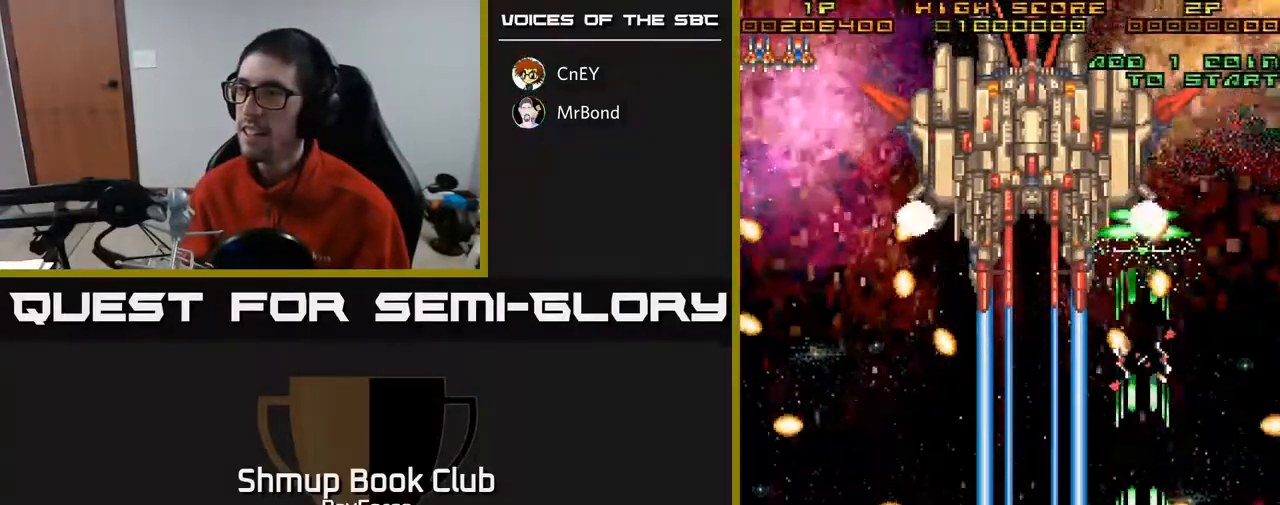
{"buttons": ["A"], "right_stick": "center", "events": [[117, "DPAD_DOWN", "up"]]}
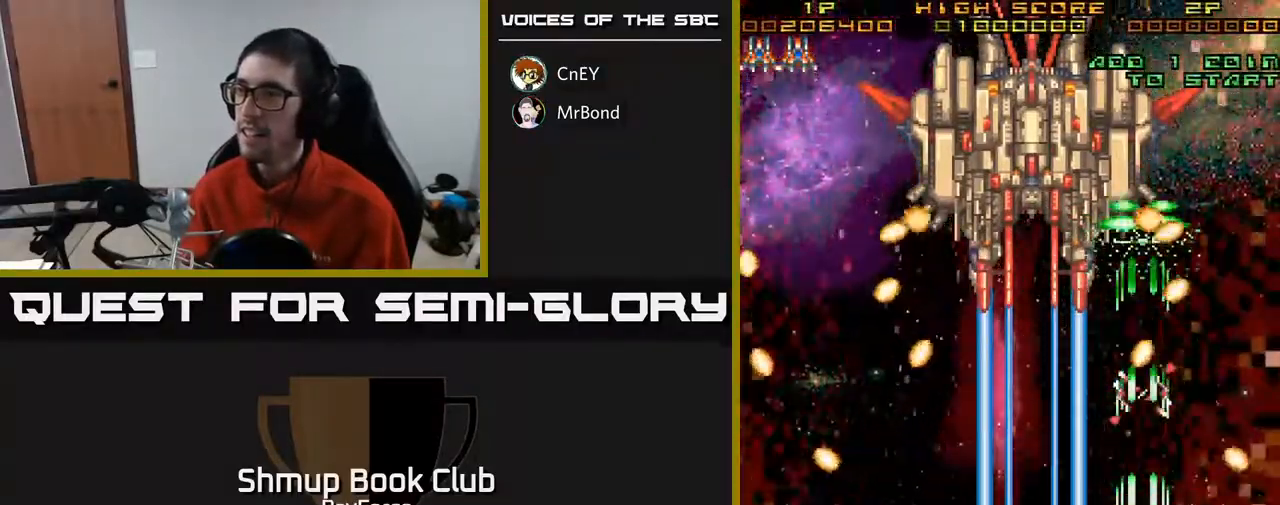
{"buttons": ["A"], "right_stick": "center", "events": [[67, "DPAD_RIGHT", "down"], [200, "DPAD_RIGHT", "up"], [200, "DPAD_UP", "down"], [283, "DPAD_LEFT", "down"], [400, "DPAD_UP", "up"], [417, "DPAD_LEFT", "up"]]}
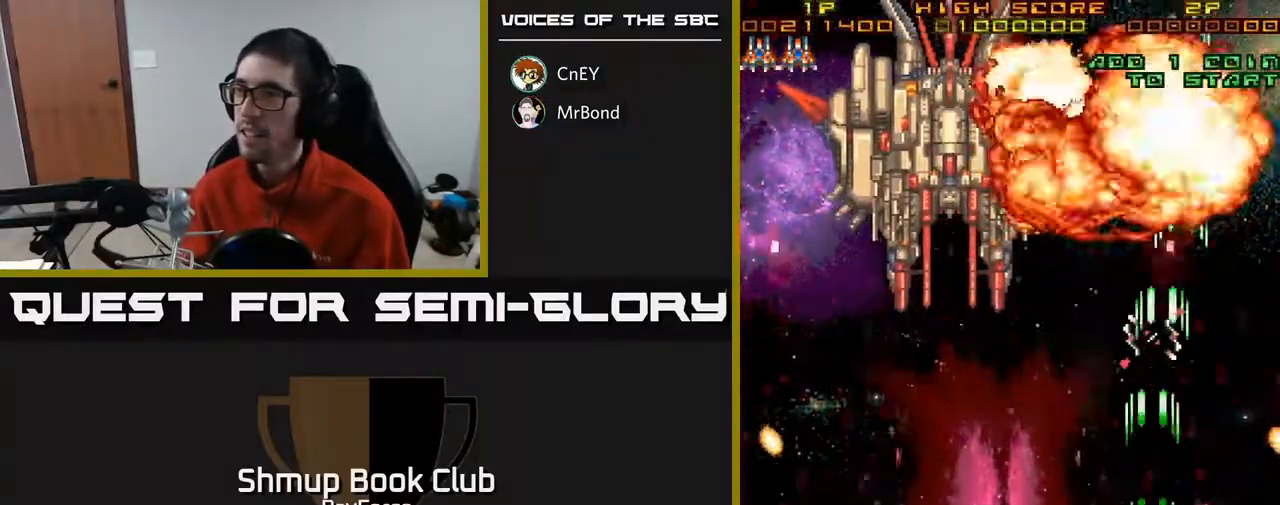
{"buttons": ["A", "DPAD_LEFT"], "right_stick": "center", "events": [[50, "DPAD_LEFT", "down"]]}
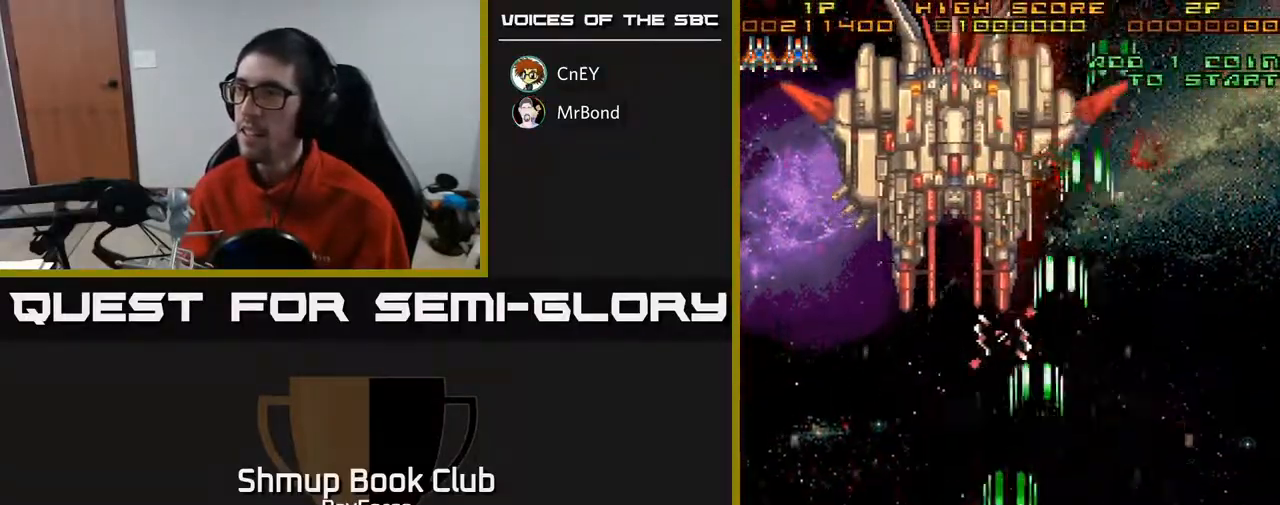
{"buttons": ["A"], "right_stick": "center", "events": [[417, "DPAD_LEFT", "up"]]}
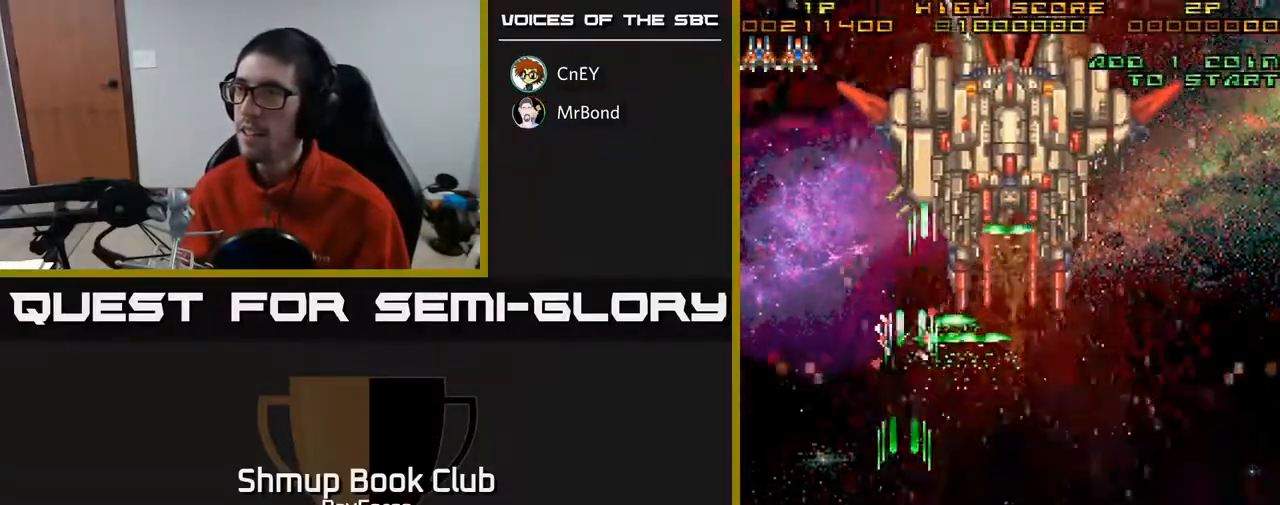
{"buttons": ["A"], "right_stick": "center", "events": []}
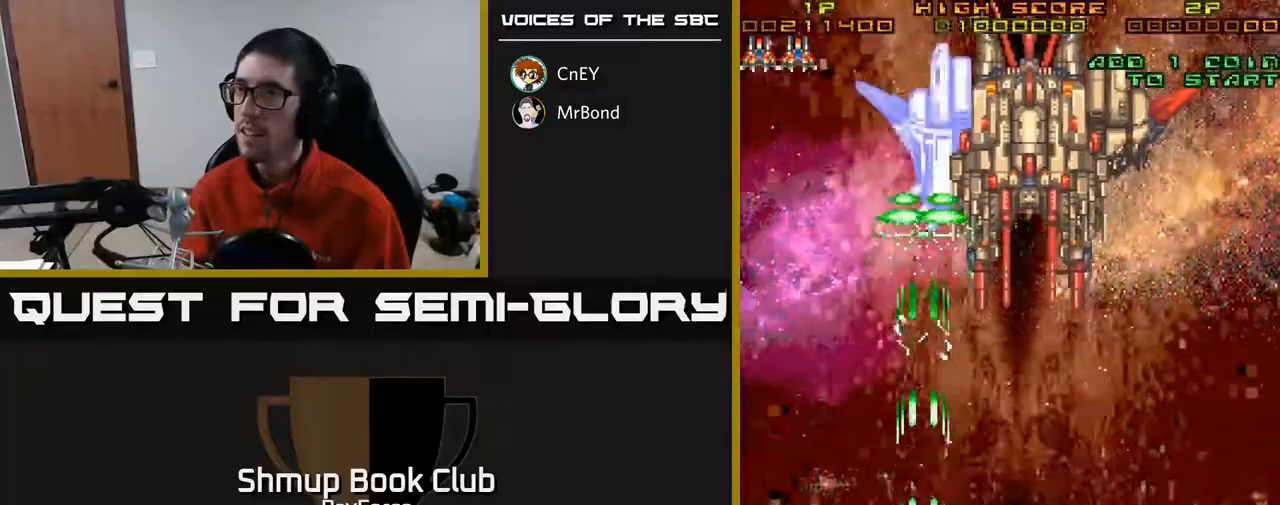
{"buttons": ["A"], "right_stick": "center", "events": []}
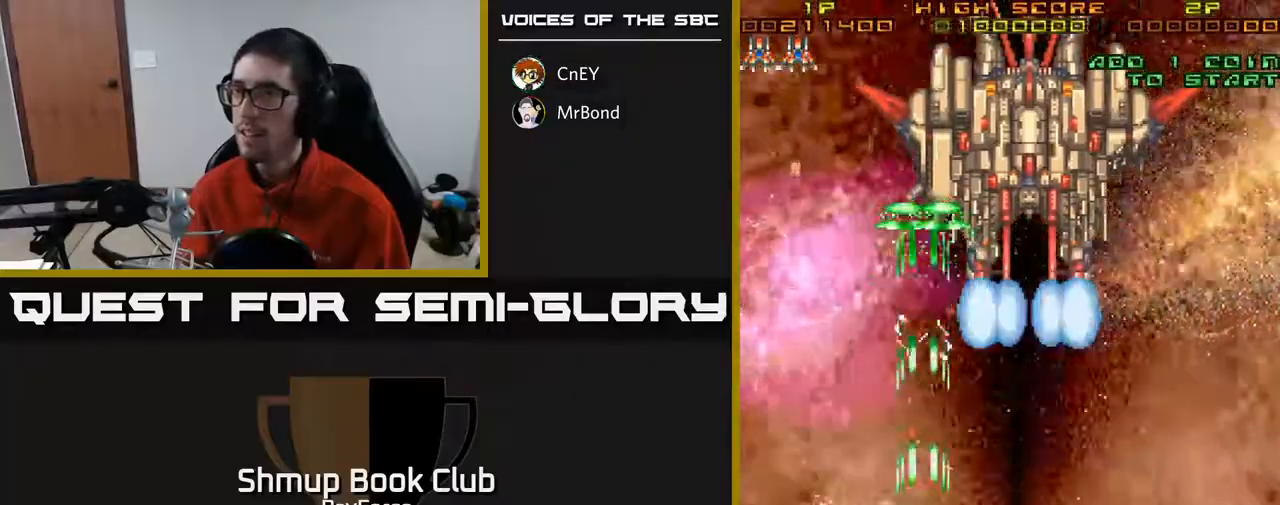
{"buttons": ["A"], "right_stick": "center", "events": []}
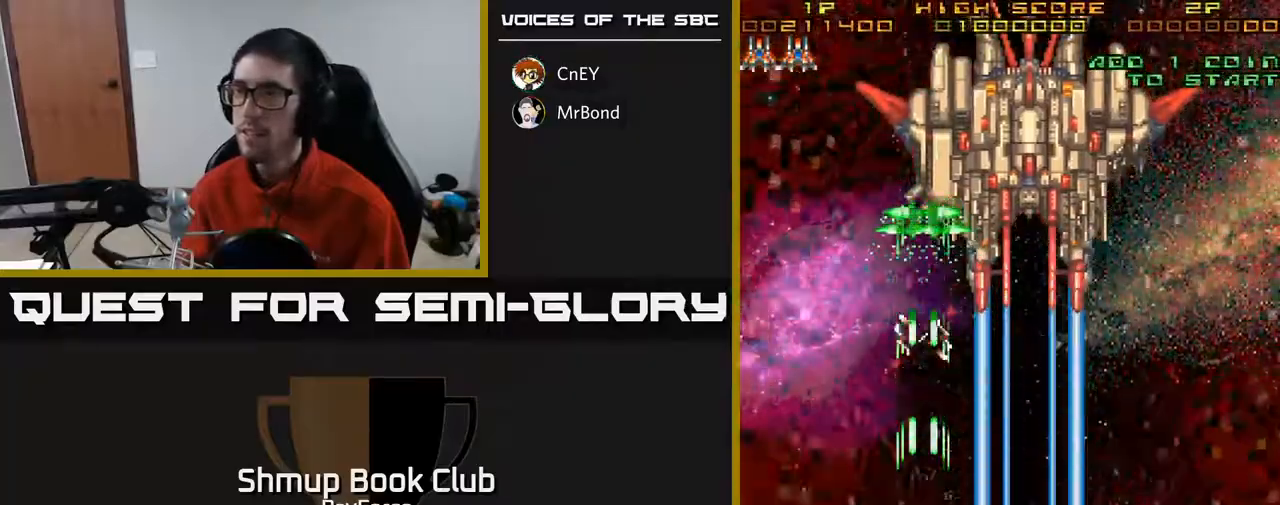
{"buttons": ["A"], "right_stick": "center", "events": []}
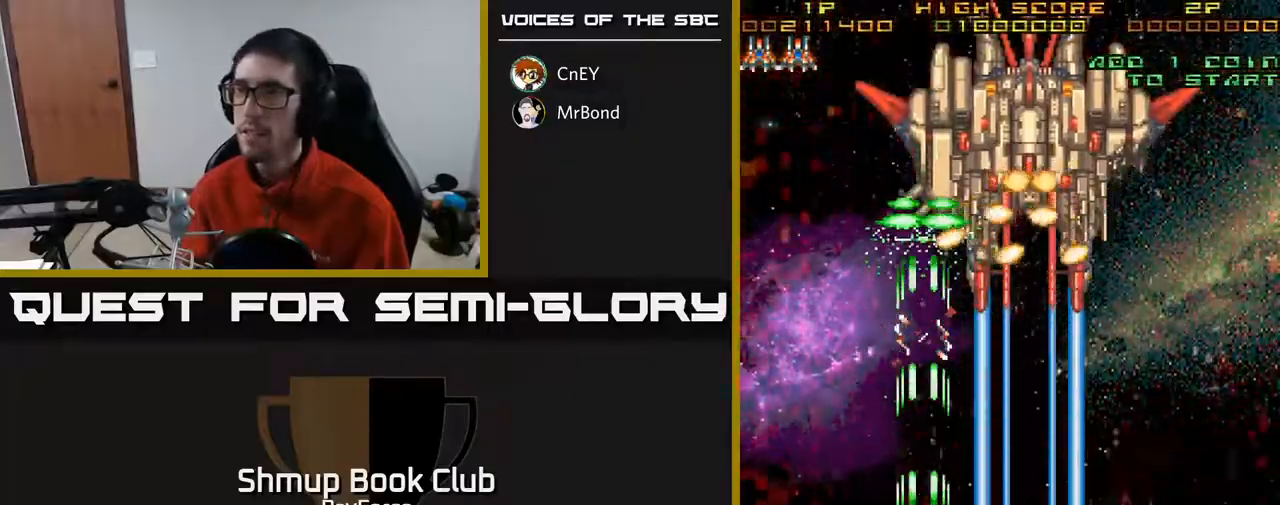
{"buttons": ["A"], "right_stick": "center", "events": []}
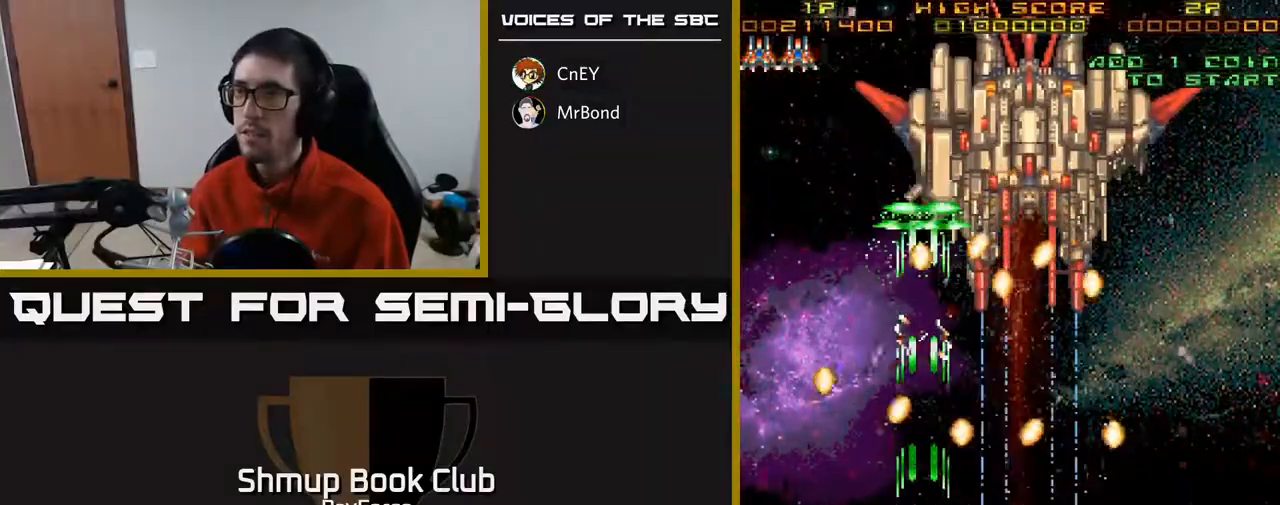
{"buttons": ["A", "DPAD_RIGHT"], "right_stick": "center", "events": [[200, "DPAD_DOWN", "down"], [400, "DPAD_DOWN", "up"], [467, "DPAD_RIGHT", "down"]]}
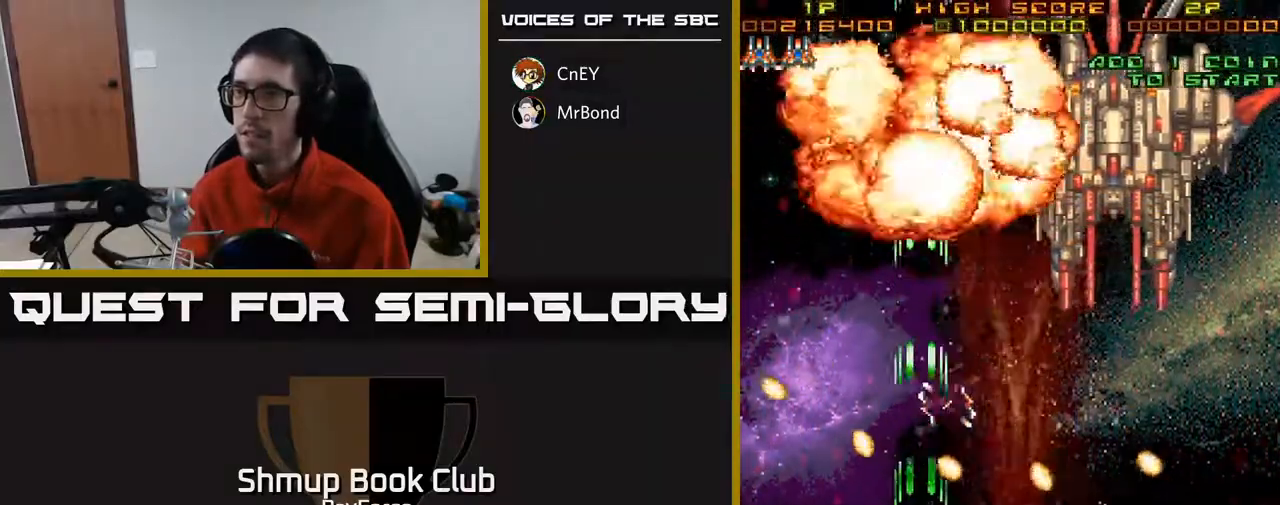
{"buttons": ["A", "DPAD_UP", "DPAD_RIGHT"], "right_stick": "center", "events": [[83, "DPAD_RIGHT", "up"], [333, "DPAD_UP", "down"], [467, "DPAD_RIGHT", "down"]]}
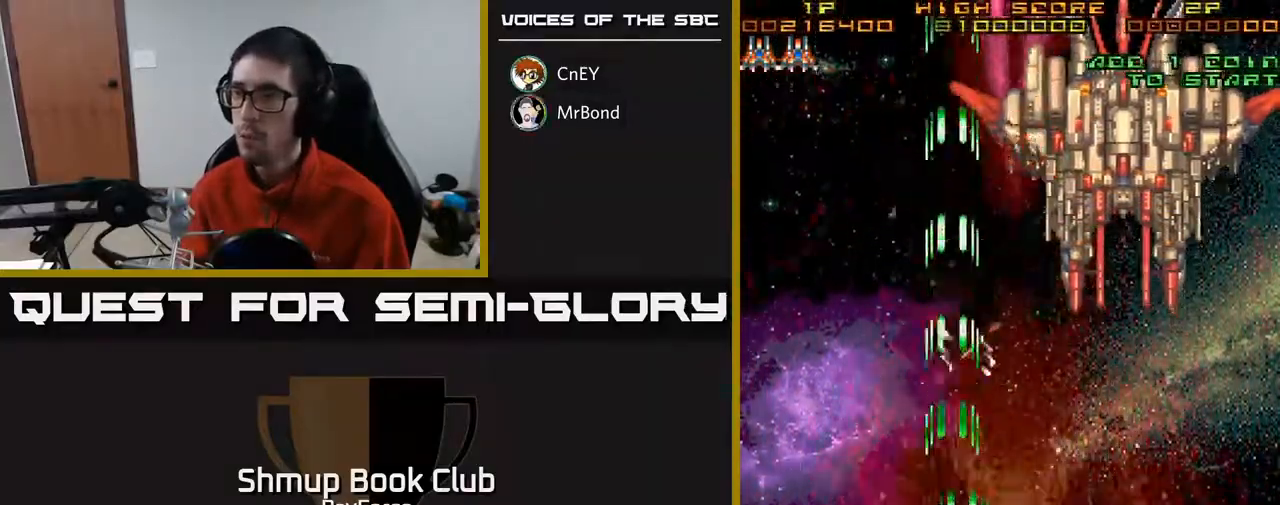
{"buttons": ["A"], "right_stick": "center", "events": [[100, "DPAD_UP", "up"], [483, "DPAD_RIGHT", "up"]]}
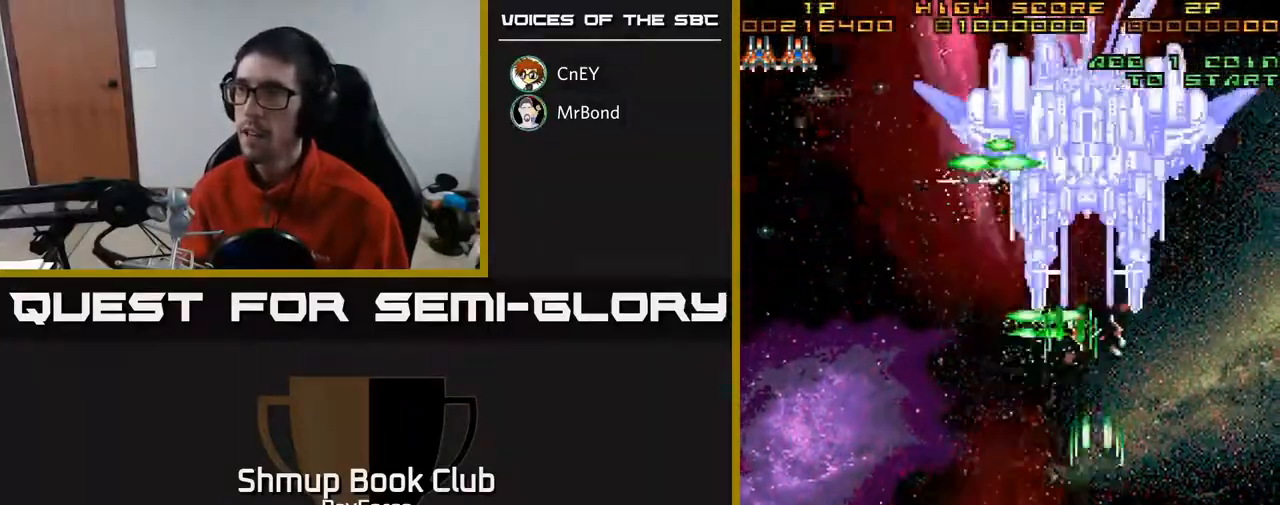
{"buttons": ["A"], "right_stick": "center", "events": [[67, "DPAD_LEFT", "down"], [200, "DPAD_LEFT", "up"]]}
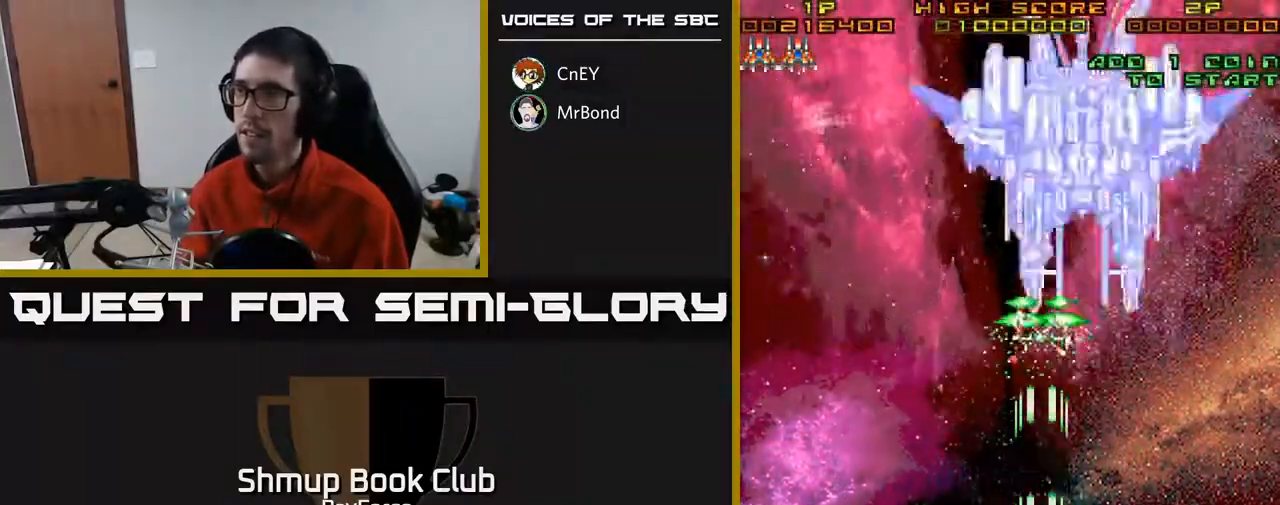
{"buttons": ["A"], "right_stick": "center", "events": [[67, "DPAD_RIGHT", "down"], [150, "DPAD_RIGHT", "up"]]}
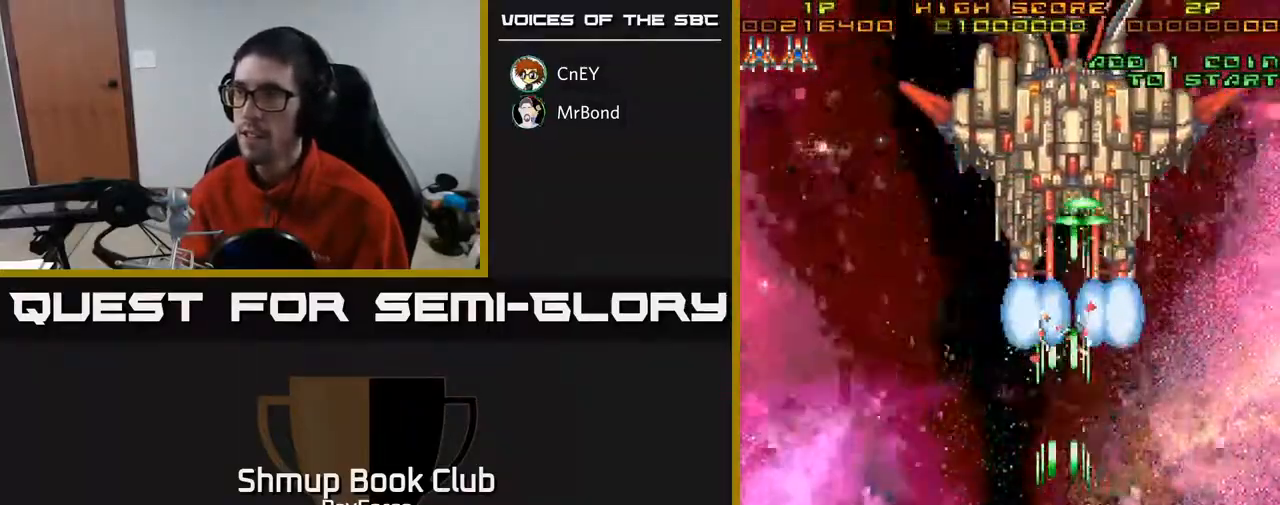
{"buttons": ["A"], "right_stick": "center", "events": [[217, "DPAD_RIGHT", "down"], [250, "DPAD_RIGHT", "up"]]}
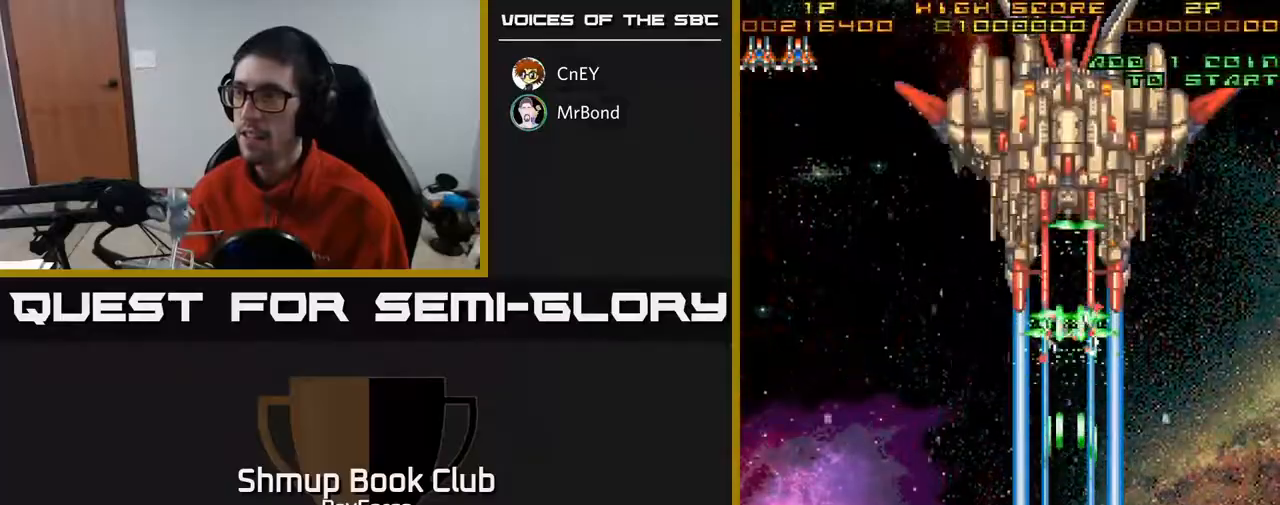
{"buttons": ["A"], "right_stick": "center", "events": []}
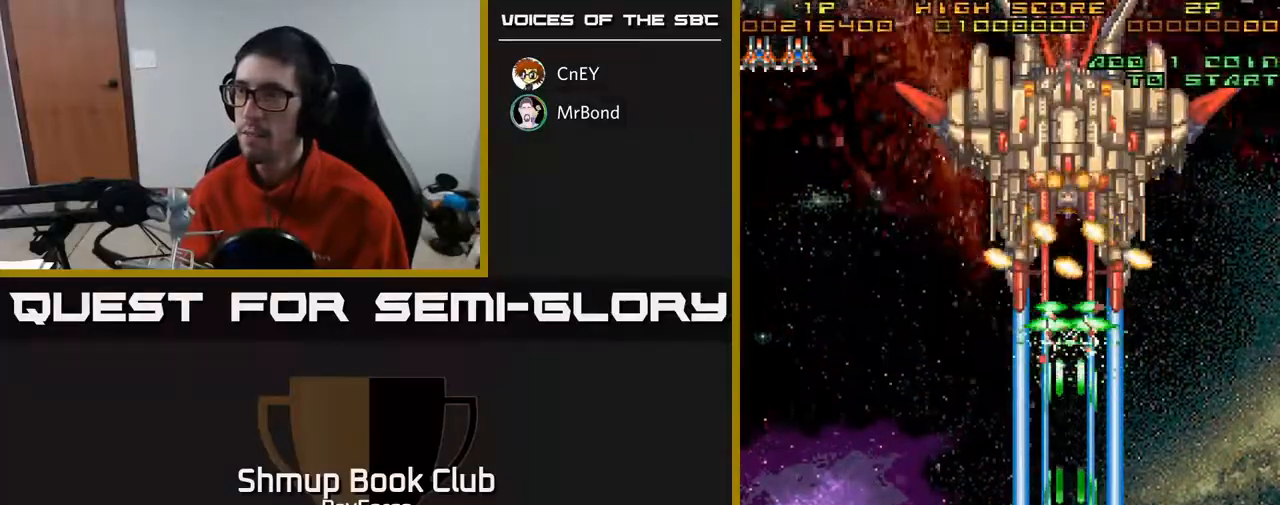
{"buttons": ["A"], "right_stick": "center", "events": []}
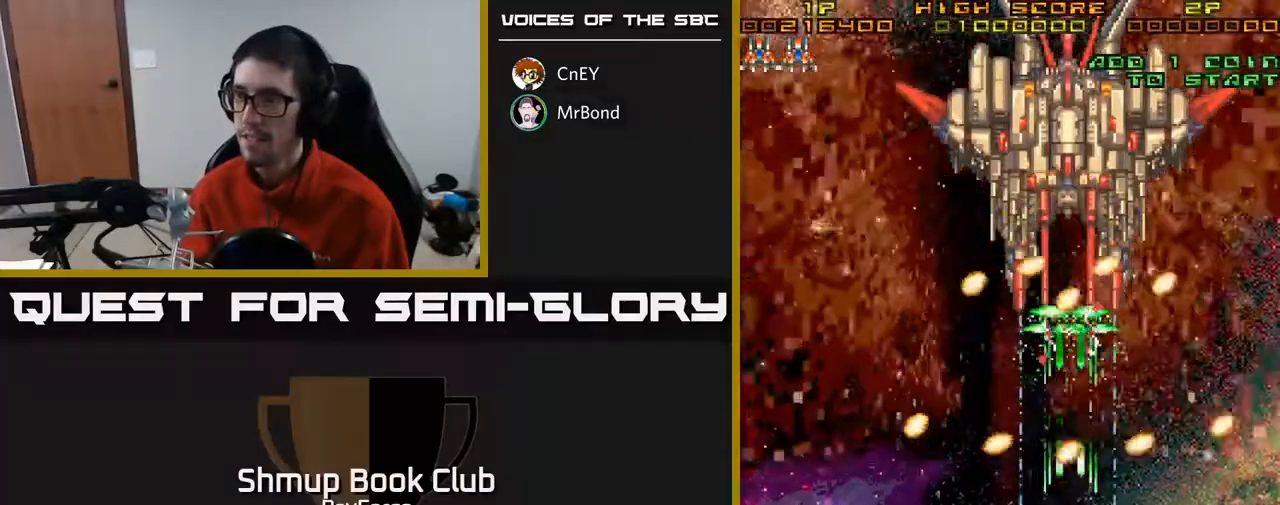
{"buttons": ["A"], "right_stick": "center", "events": [[117, "DPAD_DOWN", "down"], [317, "DPAD_DOWN", "up"], [317, "DPAD_RIGHT", "down"], [467, "DPAD_RIGHT", "up"]]}
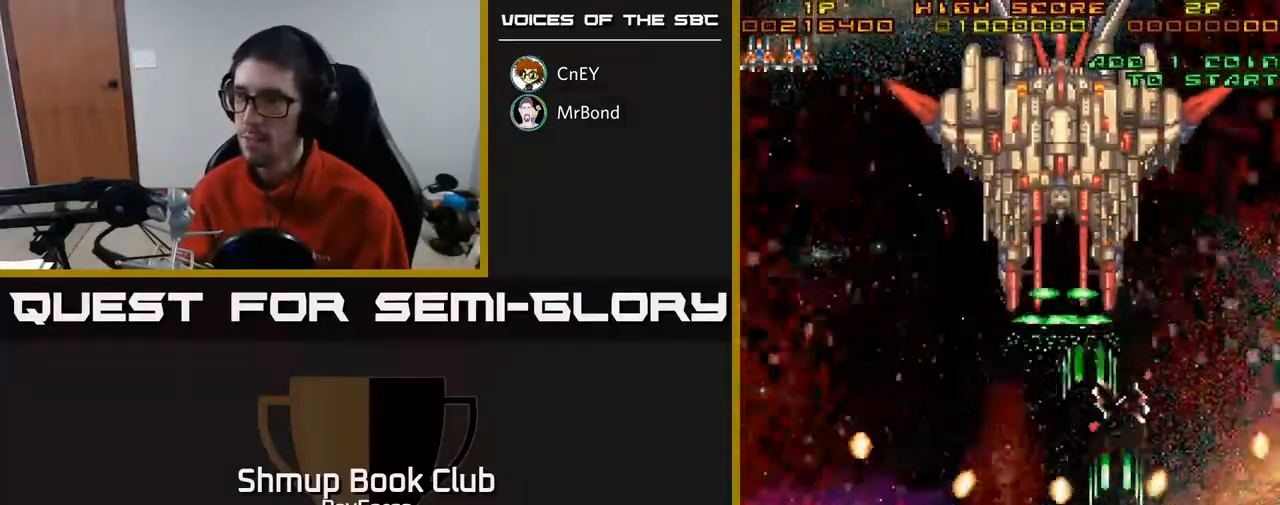
{"buttons": ["A", "DPAD_LEFT"], "right_stick": "center", "events": [[250, "DPAD_UP", "down"], [433, "DPAD_LEFT", "down"], [483, "DPAD_UP", "up"]]}
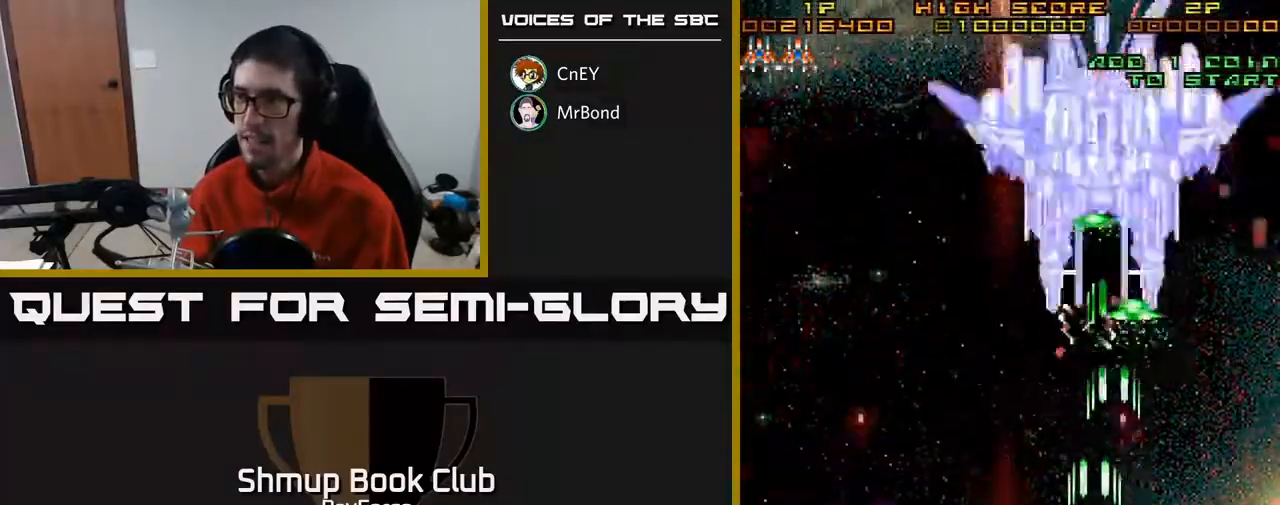
{"buttons": ["A"], "right_stick": "center", "events": [[50, "DPAD_DOWN", "down"], [50, "DPAD_LEFT", "up"], [83, "DPAD_RIGHT", "down"], [167, "DPAD_RIGHT", "up"], [267, "DPAD_DOWN", "up"]]}
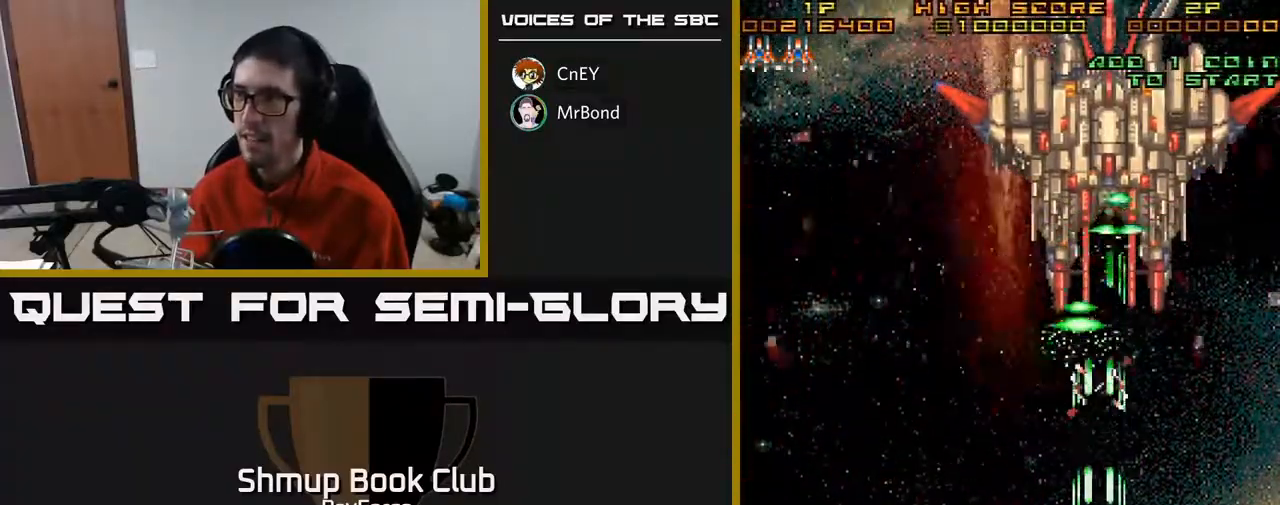
{"buttons": ["A"], "right_stick": "center", "events": [[33, "DPAD_RIGHT", "down"], [83, "DPAD_RIGHT", "up"]]}